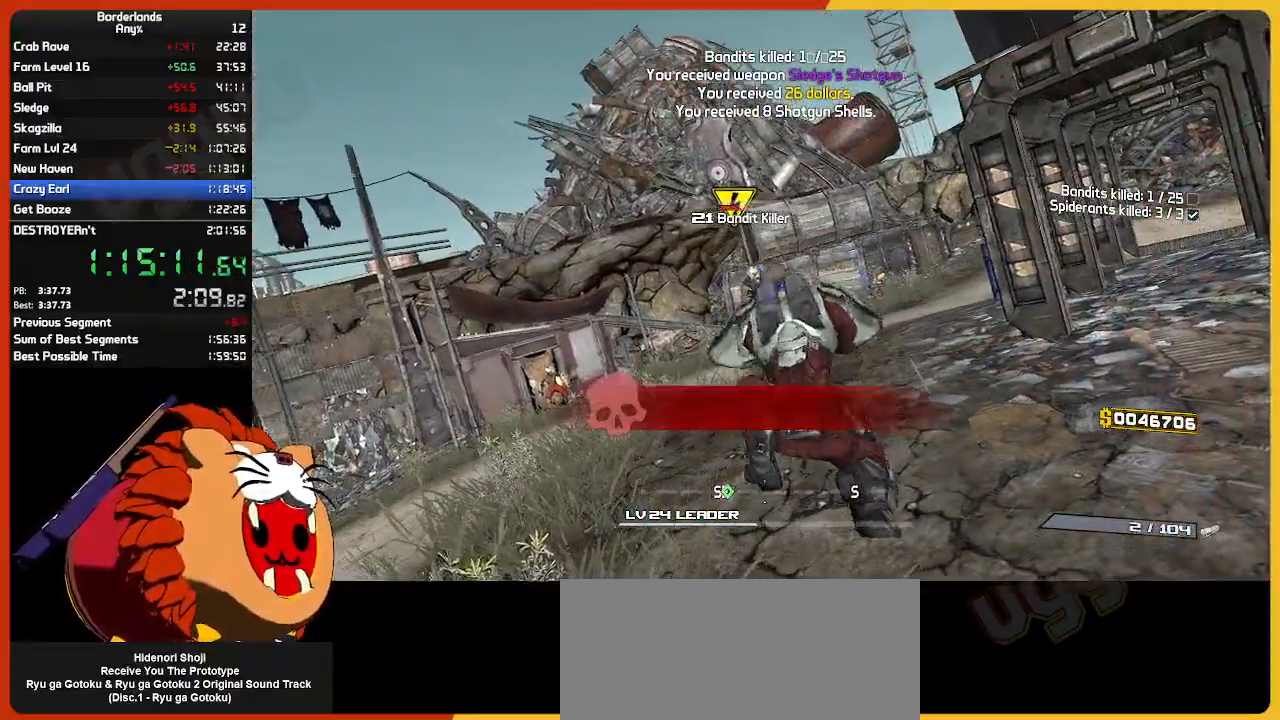
Gameplay with keyboard and mouse; each line is a JSON object with the keys and mouse buttons held at the frame after it. "events" lists presses ("down") and releases ("up") of "1", "2", "3", "4", "5", "a", "alt", "c", "ctrl", "d", "down", "e", "escape", "f", "g", "left", "q", "r", "return", "right", "s", "shift", "space", "t", "tab", "up", "v", "w", "x", "z", "mouse_left", "mouse_wheel" and "mouse_right" between this image and that frame as [ms after this image, input, new state], when the widget could be followed in between. "mouse_left", "mouse_wheel", "mouse_right" = the "left", "wheel", "right" buttons of the "mouse" list. No other keys are recorded. "wheel" means that the mouse wheel is clicked or scrolled. "mouse_move" is the direction in which the mouse moves at that frame (one of eight, or "still"), when it could be read.
{"keys": [], "mouse": [], "mouse_move": "still", "events": [[50, "w", "up"], [283, "w", "down"], [383, "w", "up"]]}
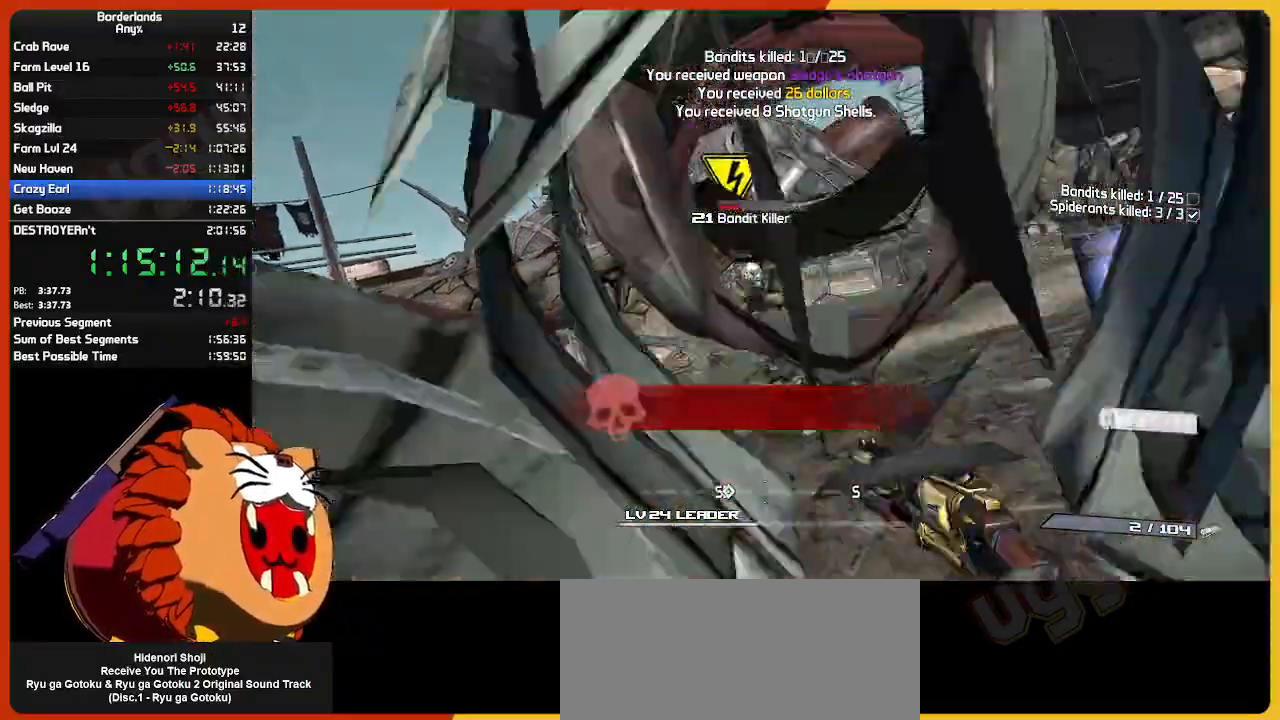
{"keys": ["e"], "mouse": ["left"], "mouse_move": "still", "events": [[17, "mouse_left", "down"], [117, "mouse_left", "up"], [117, "s", "down"], [200, "mouse_left", "down"], [300, "mouse_left", "up"], [383, "mouse_left", "down"], [433, "e", "down"], [433, "s", "up"]]}
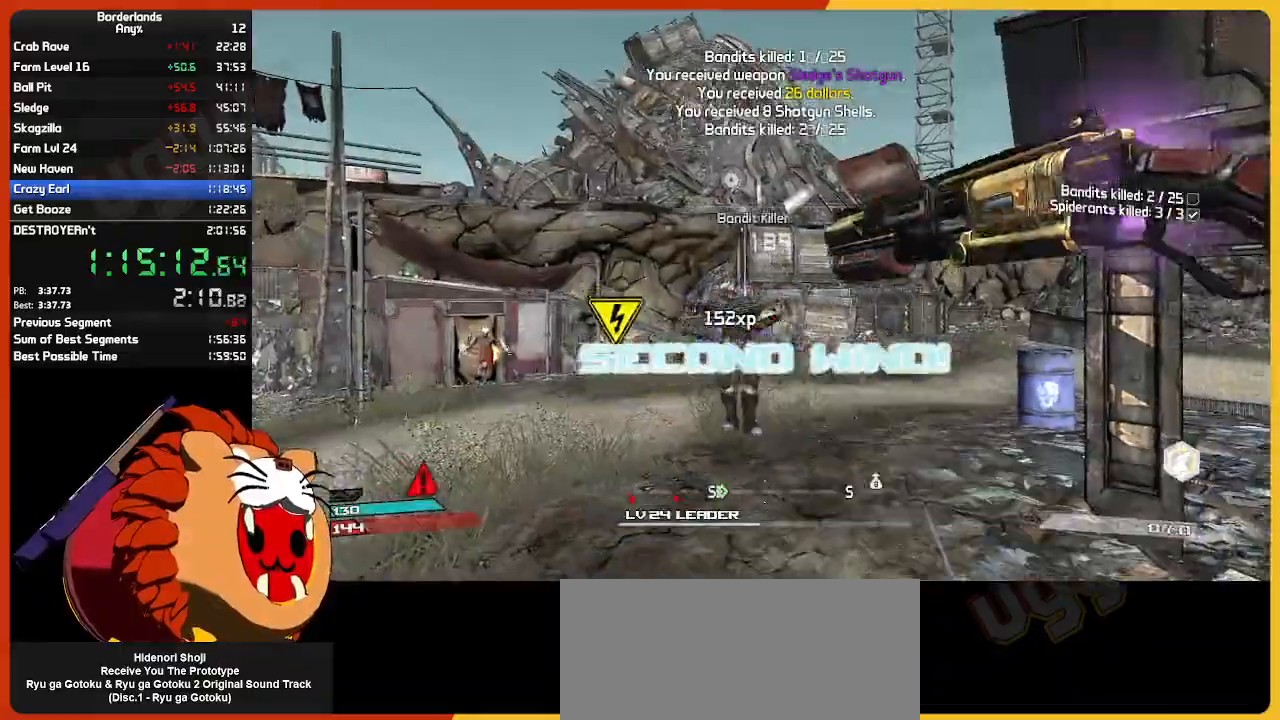
{"keys": [], "mouse": [], "mouse_move": "left", "events": [[33, "e", "up"], [33, "mouse_left", "up"], [33, "w", "down"], [83, "e", "down"], [133, "mouse_left", "down"], [167, "e", "up"], [267, "e", "down"], [267, "mouse_left", "up"], [367, "e", "up"], [400, "w", "up"]]}
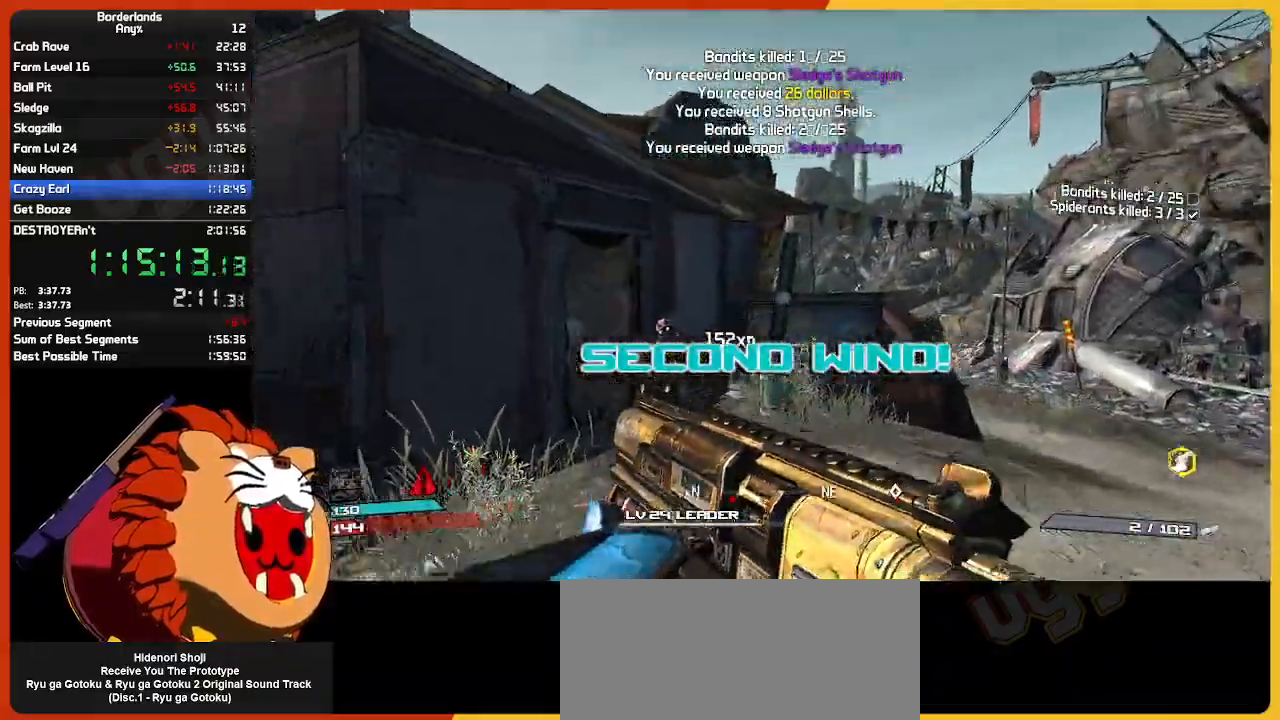
{"keys": ["w"], "mouse": ["left"], "mouse_move": "right", "events": [[183, "a", "down"], [183, "w", "down"], [233, "a", "up"], [467, "mouse_left", "down"]]}
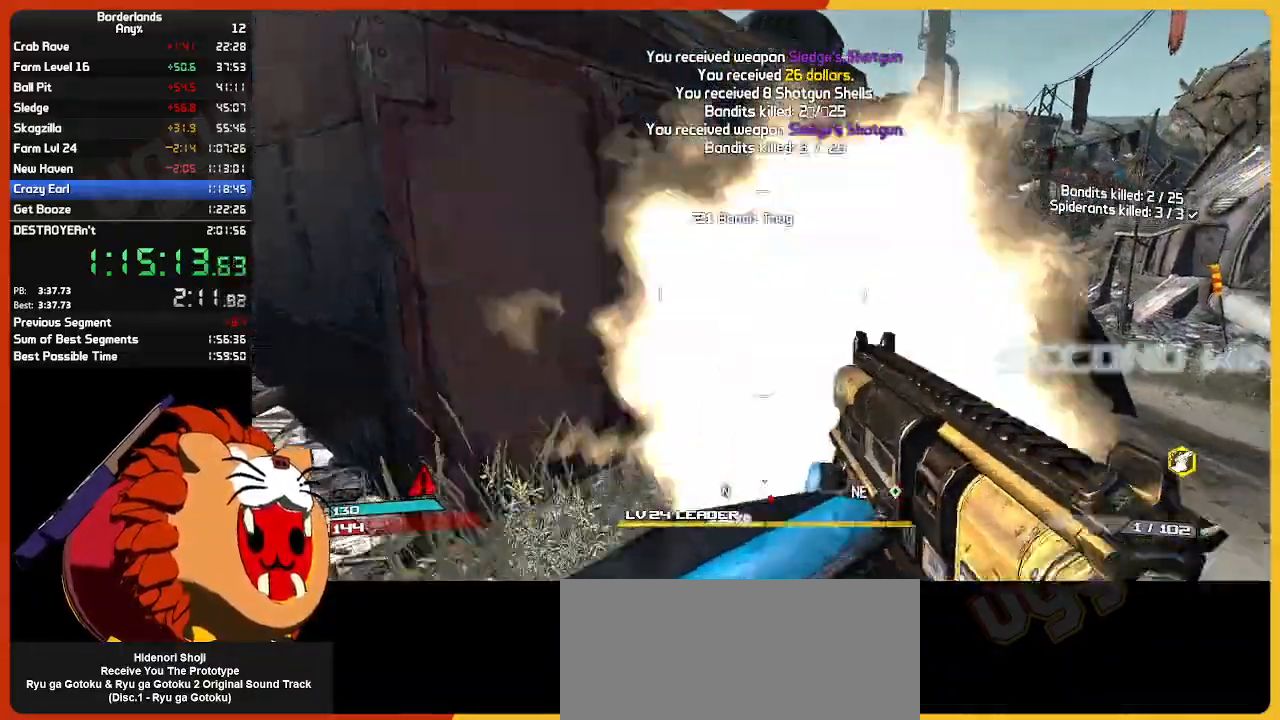
{"keys": ["s"], "mouse": [], "mouse_move": "still", "events": [[100, "mouse_left", "up"], [100, "w", "up"], [150, "mouse_left", "down"], [200, "s", "down"], [250, "mouse_left", "up"]]}
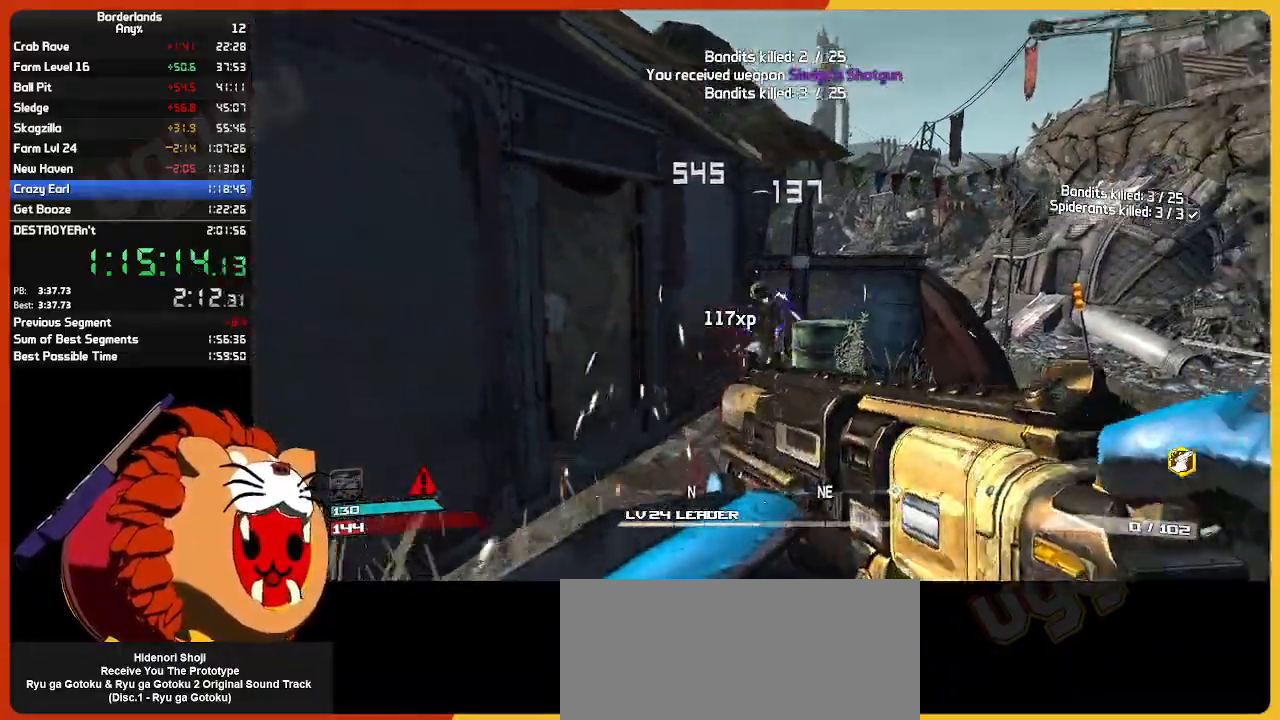
{"keys": ["w"], "mouse": [], "mouse_move": "right", "events": [[83, "e", "down"], [83, "s", "up"], [117, "mouse_left", "down"], [167, "e", "up"], [167, "mouse_left", "up"], [217, "w", "down"], [267, "e", "down"], [350, "e", "up"]]}
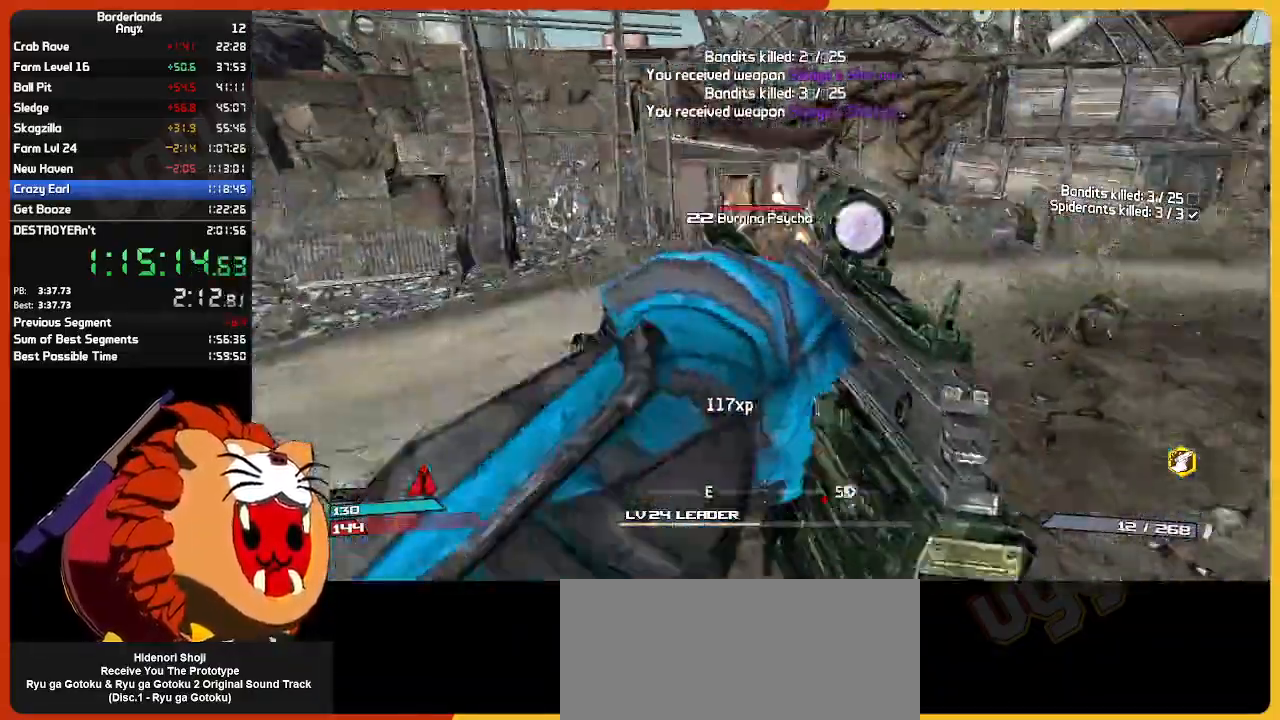
{"keys": ["q"], "mouse": [], "mouse_move": "still", "events": [[333, "w", "up"], [433, "q", "down"]]}
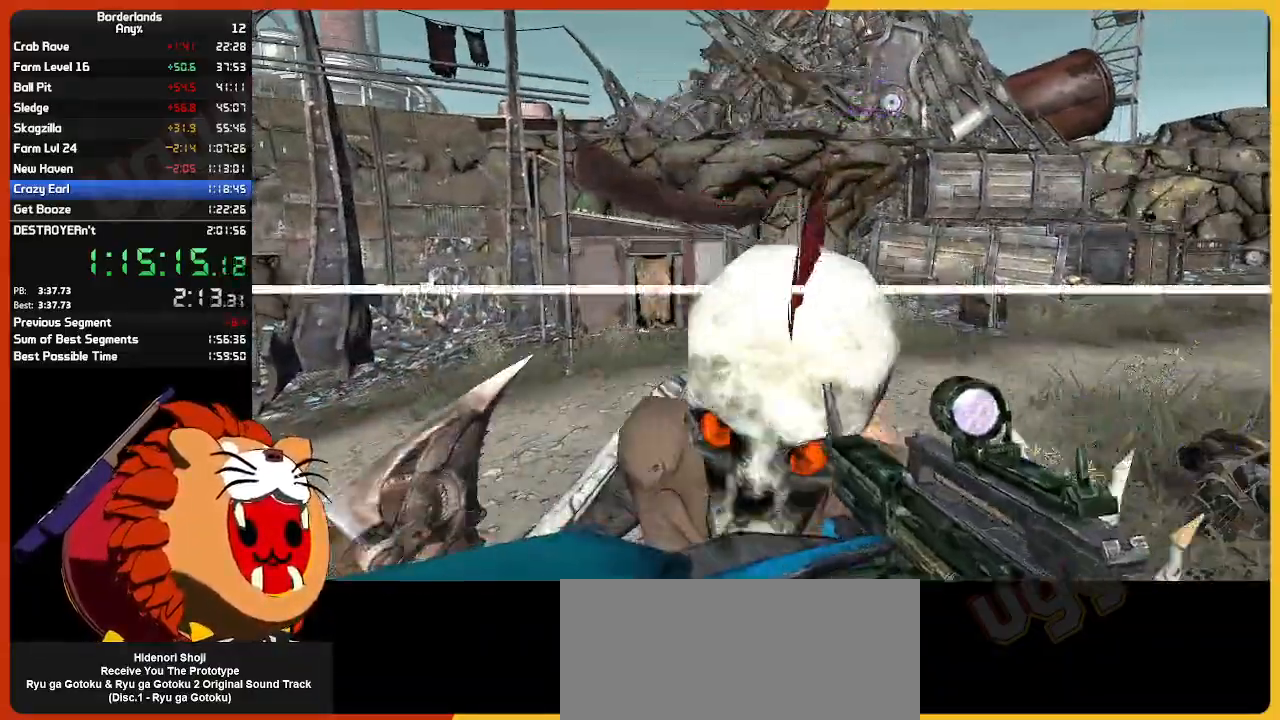
{"keys": [], "mouse": [], "mouse_move": "left", "events": [[17, "q", "up"]]}
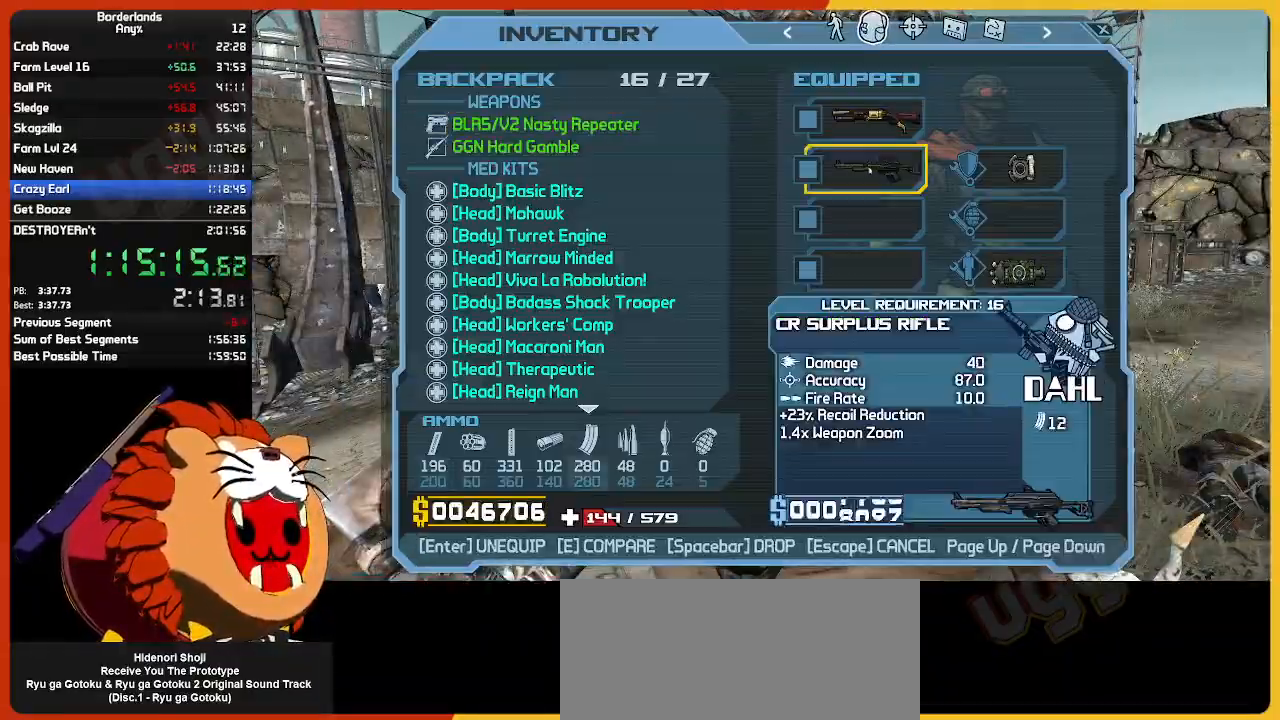
{"keys": [], "mouse": [], "mouse_move": "still", "events": [[217, "space", "down"], [267, "space", "up"]]}
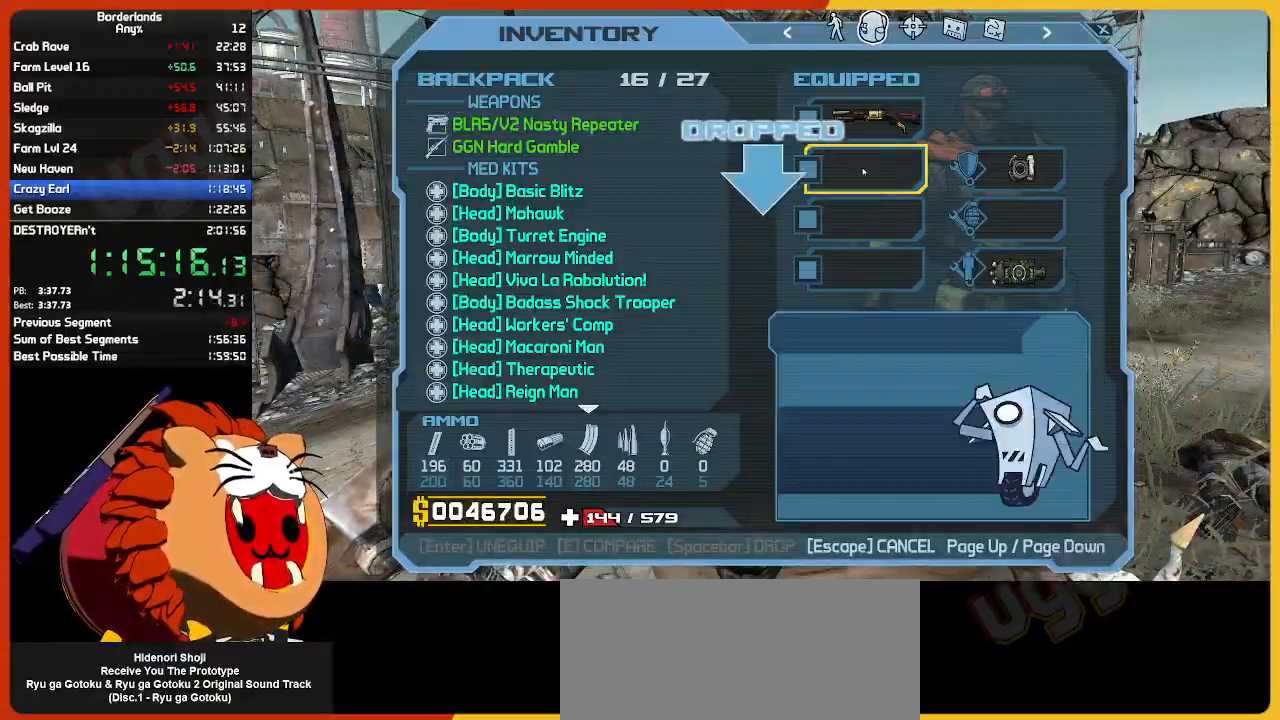
{"keys": ["s"], "mouse": [], "mouse_move": "still", "events": [[50, "escape", "down"], [100, "escape", "up"], [283, "s", "down"]]}
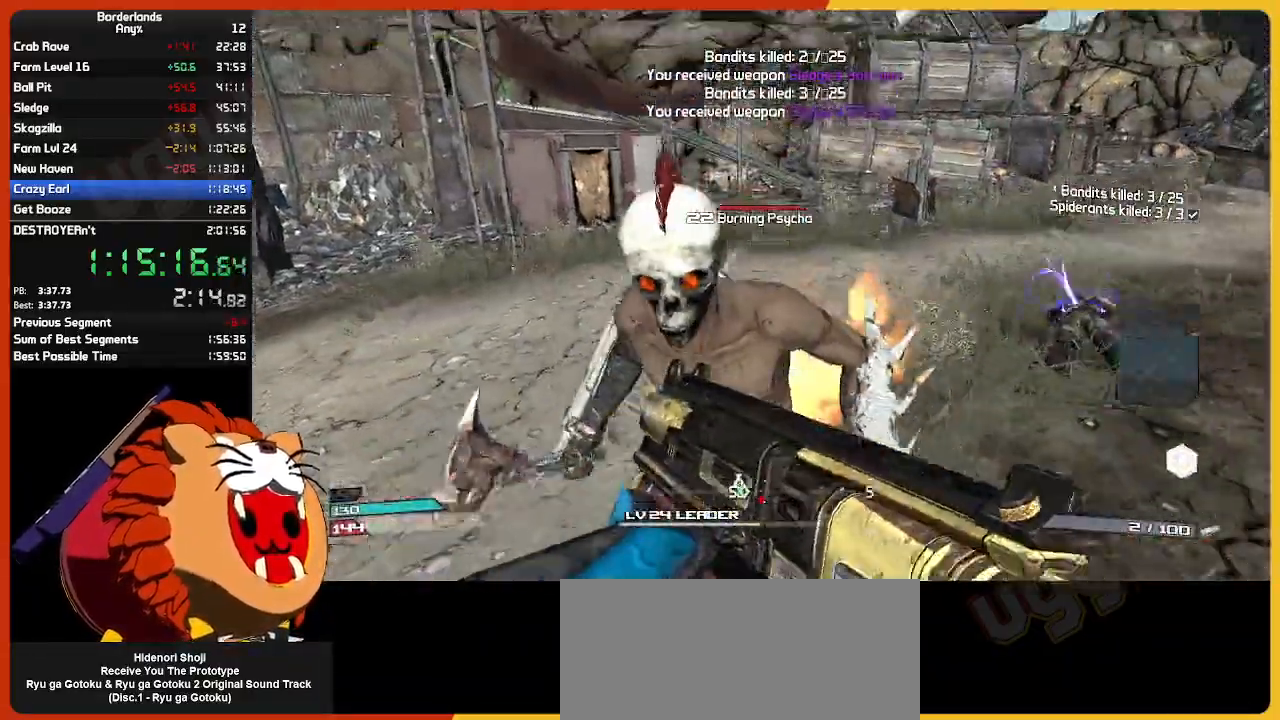
{"keys": ["w"], "mouse": [], "mouse_move": "still", "events": [[150, "mouse_left", "down"], [200, "mouse_left", "up"], [300, "mouse_left", "down"], [400, "mouse_left", "up"], [400, "s", "up"], [483, "w", "down"]]}
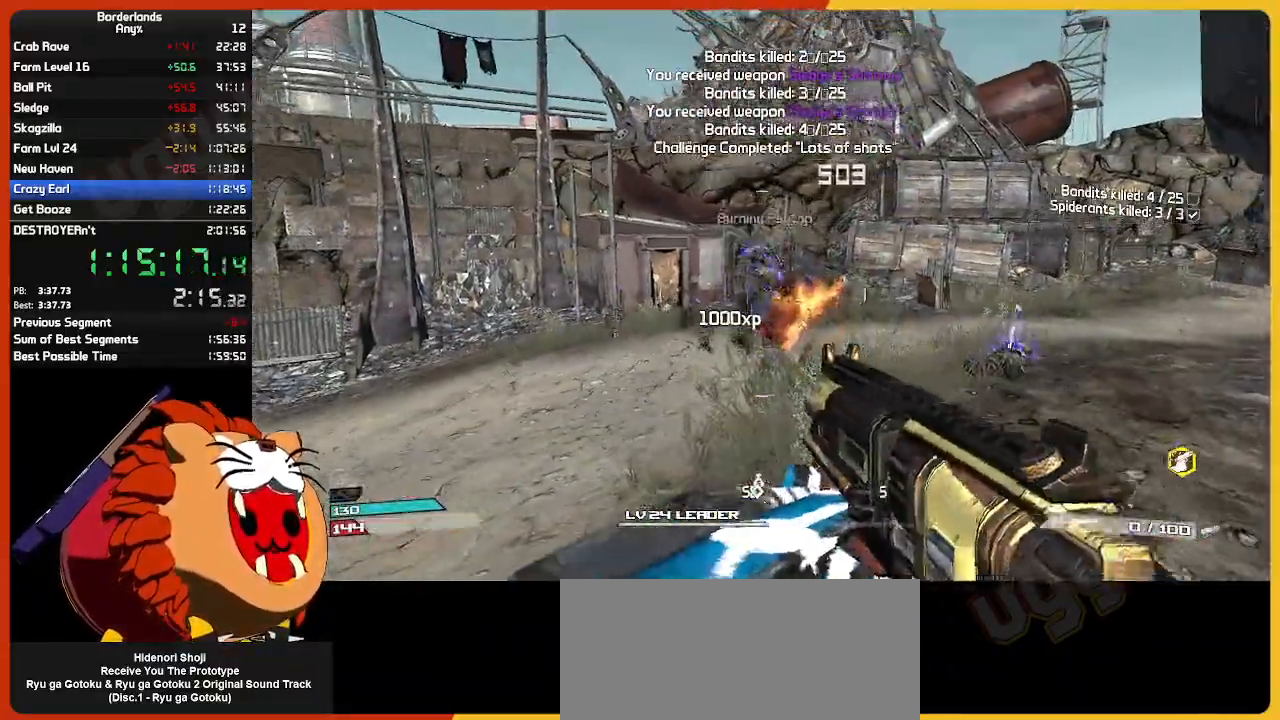
{"keys": ["a", "w"], "mouse": [], "mouse_move": "left", "events": [[33, "e", "down"], [133, "e", "up"], [167, "e", "down"], [167, "w", "up"], [317, "e", "up"], [500, "a", "down"], [500, "w", "down"]]}
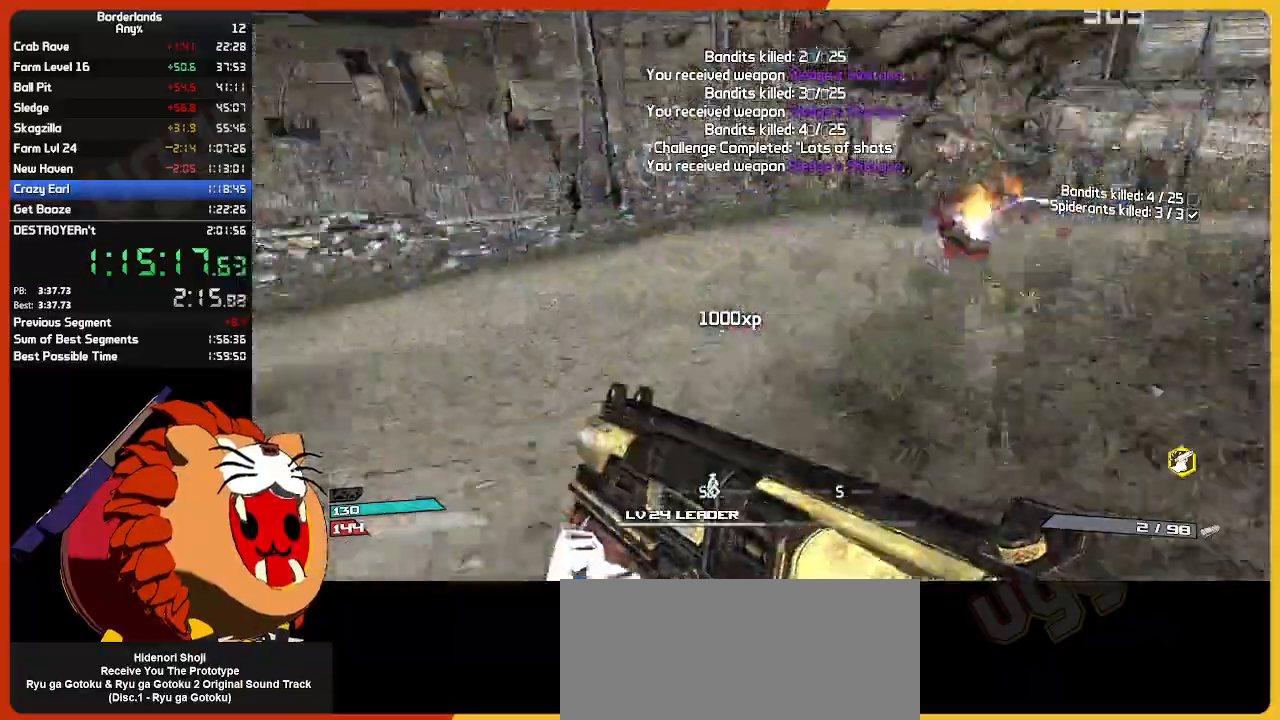
{"keys": ["w"], "mouse": [], "mouse_move": "still", "events": [[100, "a", "up"], [100, "shift", "down"], [283, "shift", "up"]]}
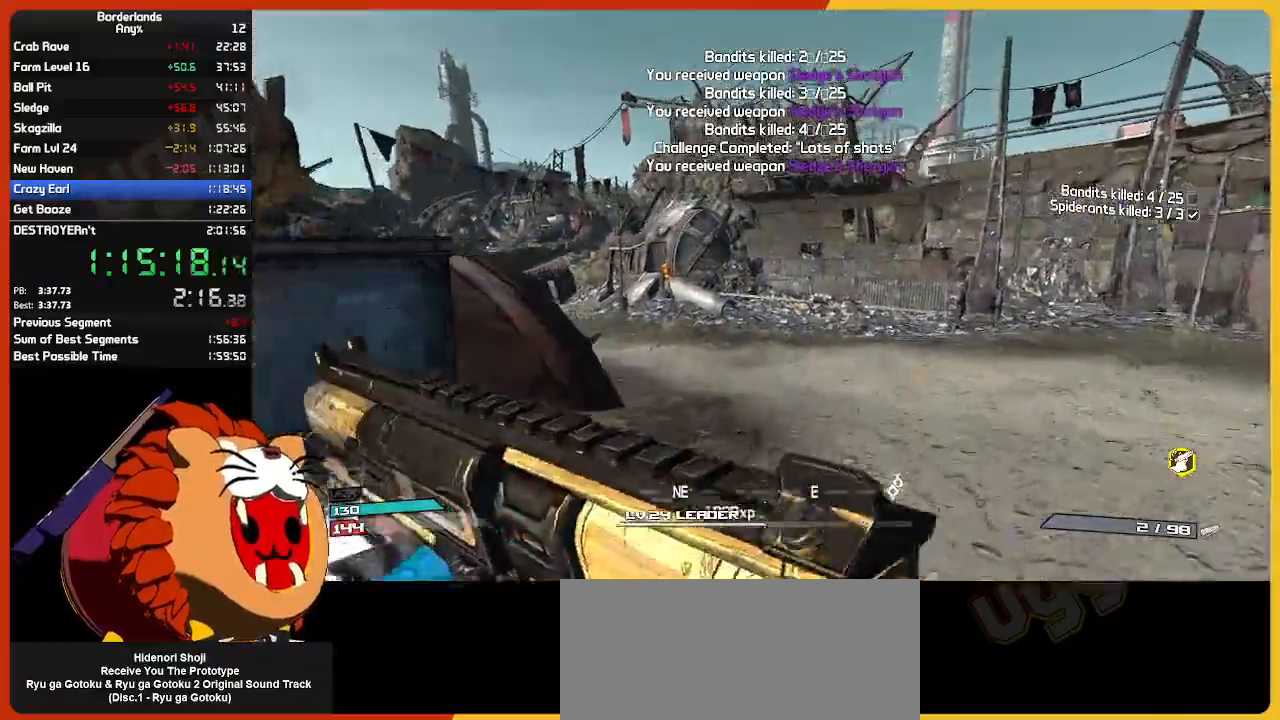
{"keys": ["w"], "mouse": [], "mouse_move": "still", "events": []}
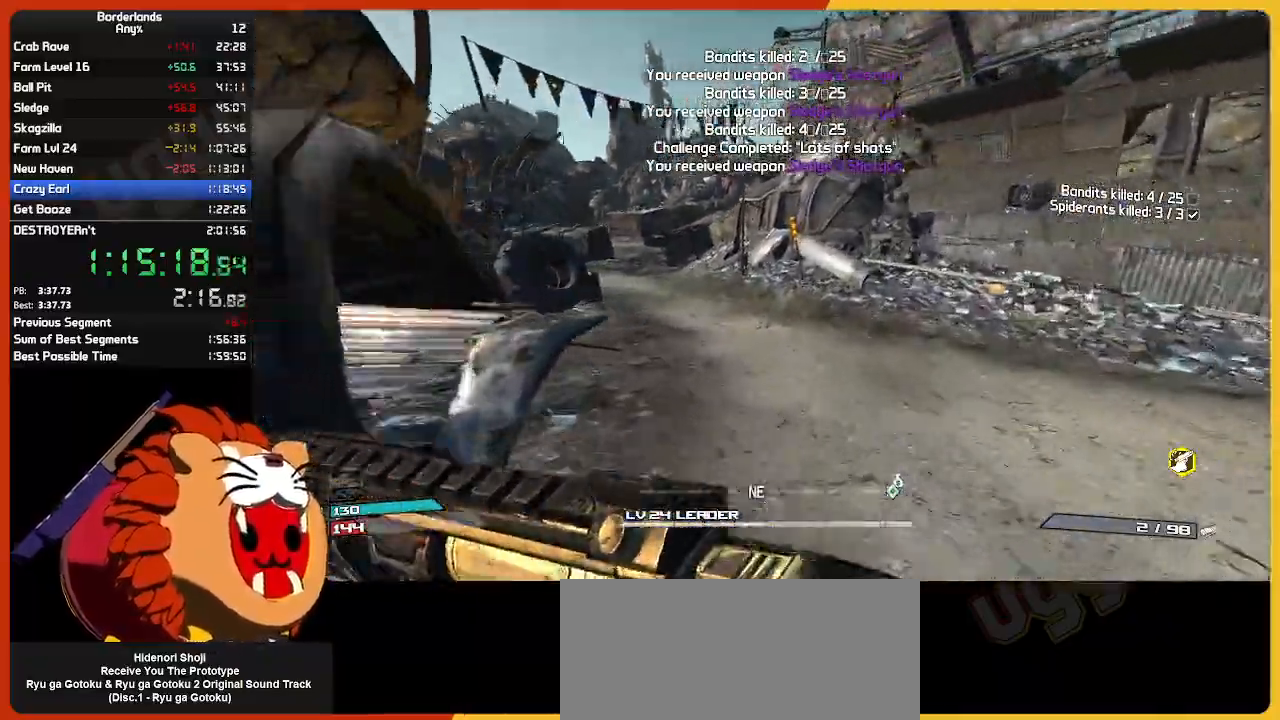
{"keys": ["w"], "mouse": [], "mouse_move": "still", "events": []}
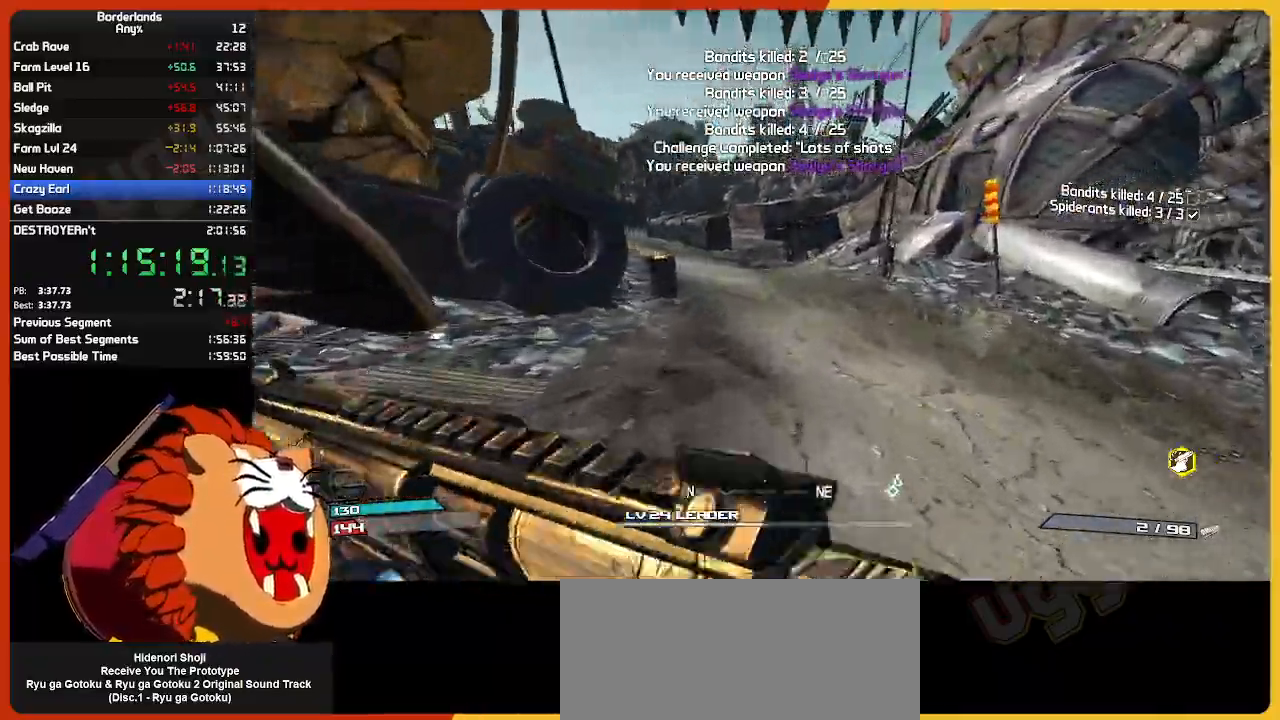
{"keys": ["w"], "mouse": [], "mouse_move": "up-left", "events": []}
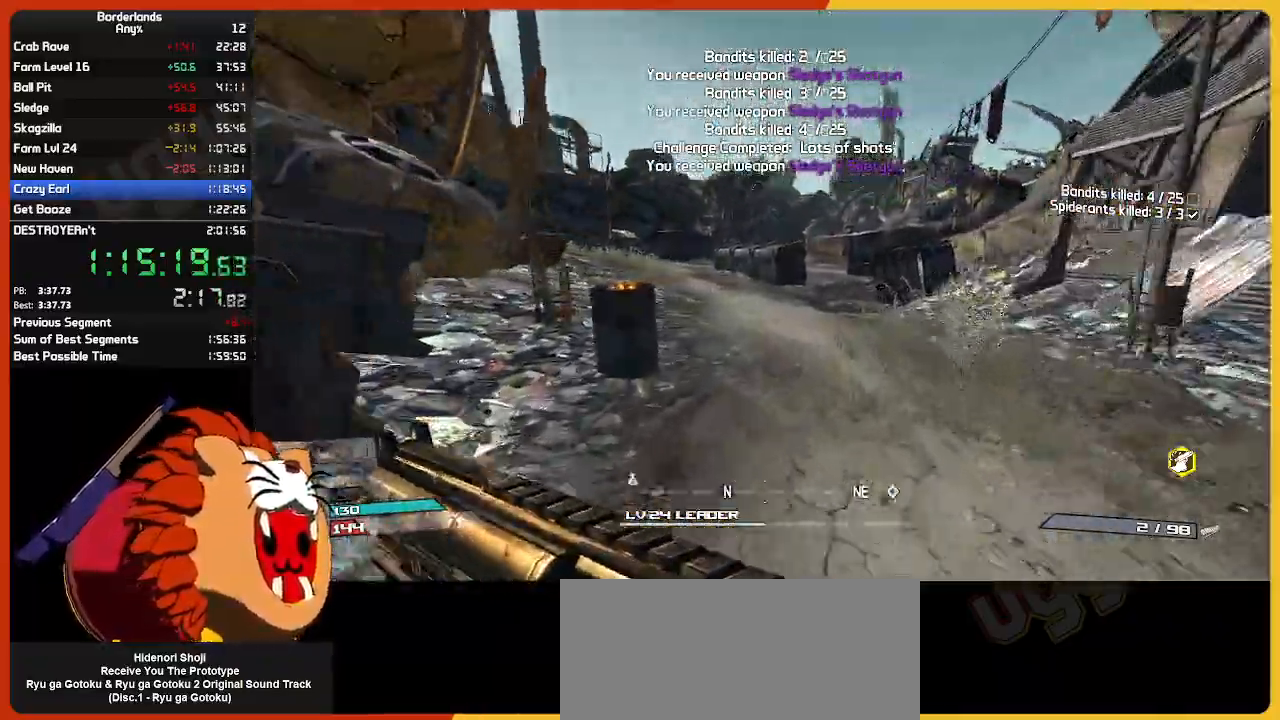
{"keys": ["w"], "mouse": [], "mouse_move": "still", "events": []}
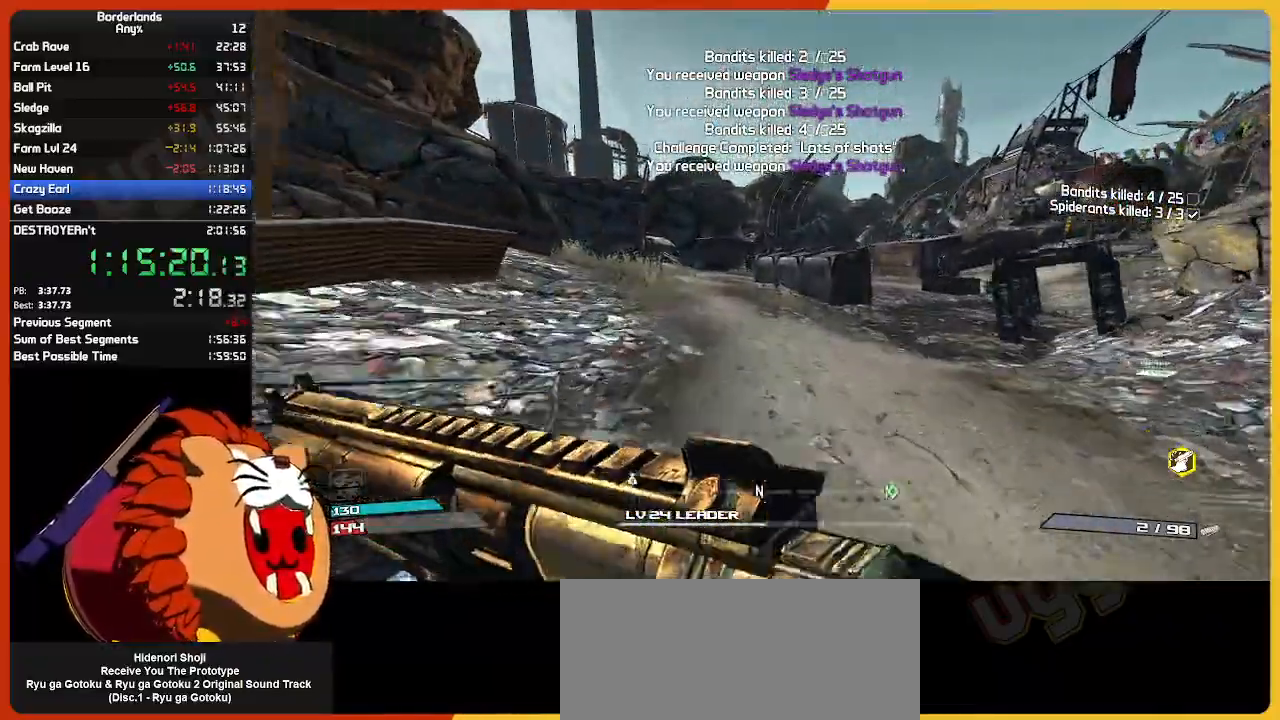
{"keys": ["w"], "mouse": [], "mouse_move": "right", "events": []}
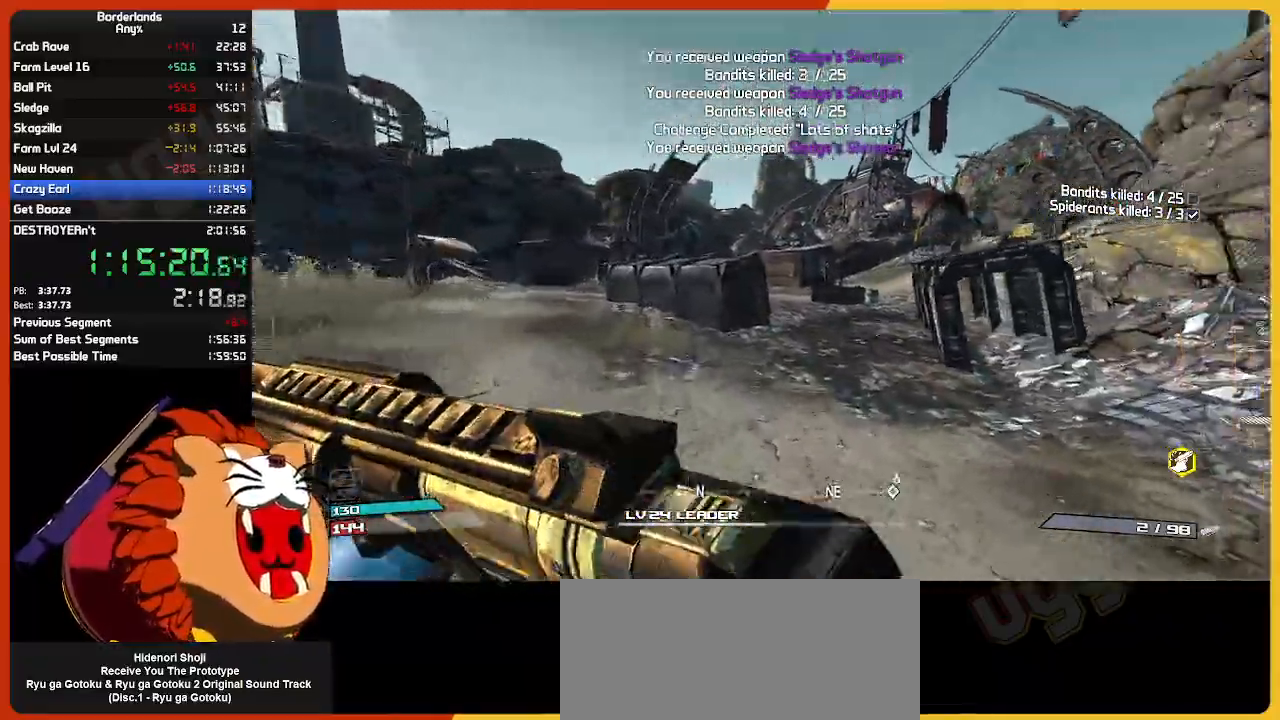
{"keys": ["a", "w"], "mouse": [], "mouse_move": "still", "events": [[333, "a", "down"]]}
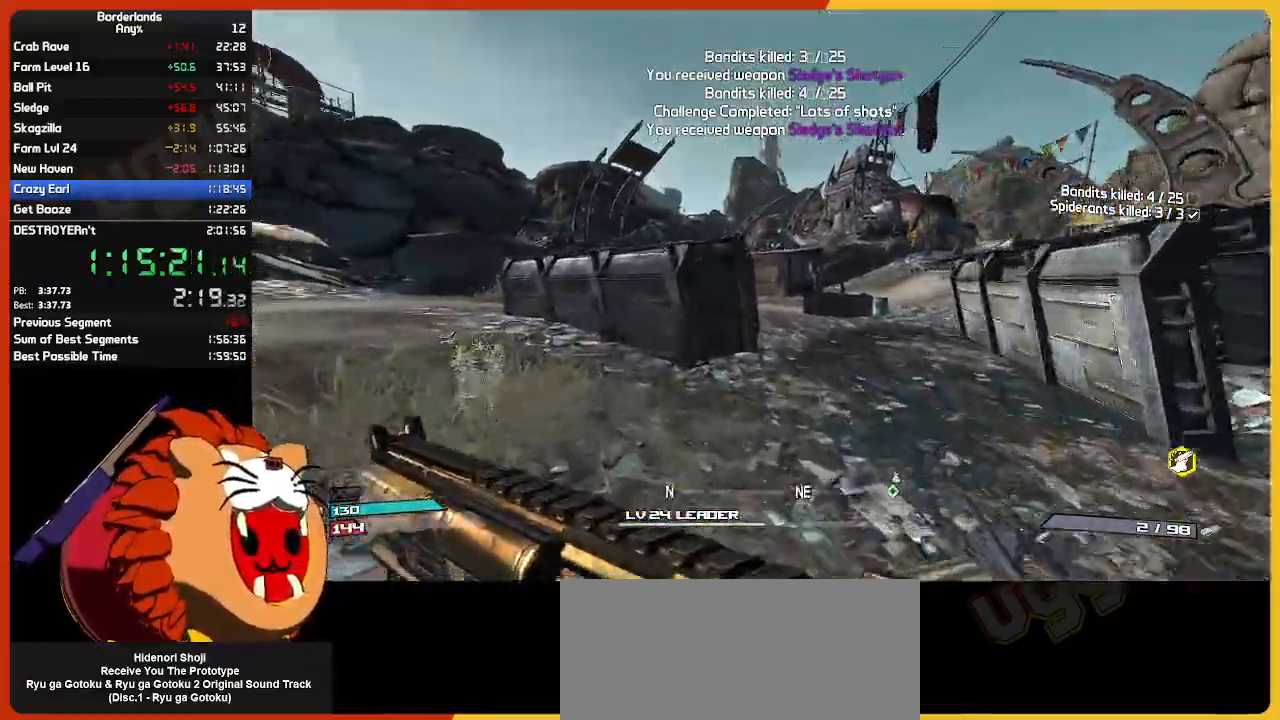
{"keys": ["w"], "mouse": [], "mouse_move": "still", "events": [[200, "a", "up"]]}
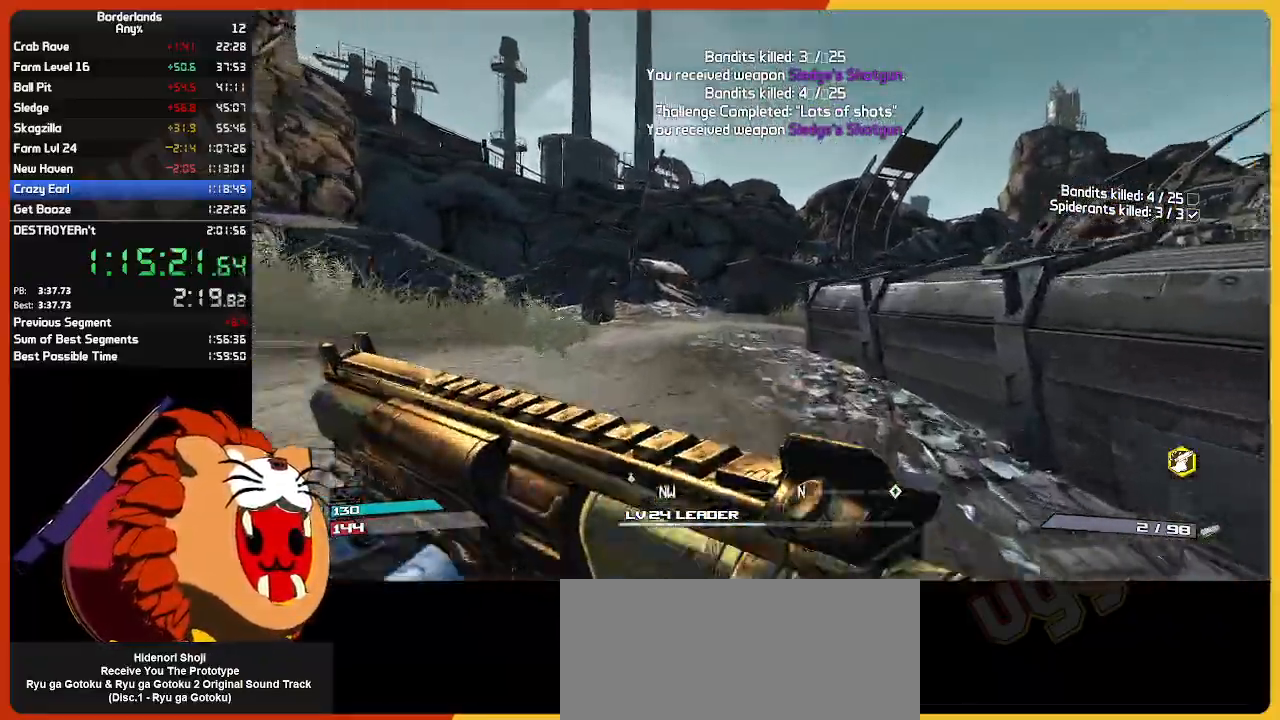
{"keys": ["w"], "mouse": [], "mouse_move": "still", "events": [[83, "d", "down"], [317, "d", "up"]]}
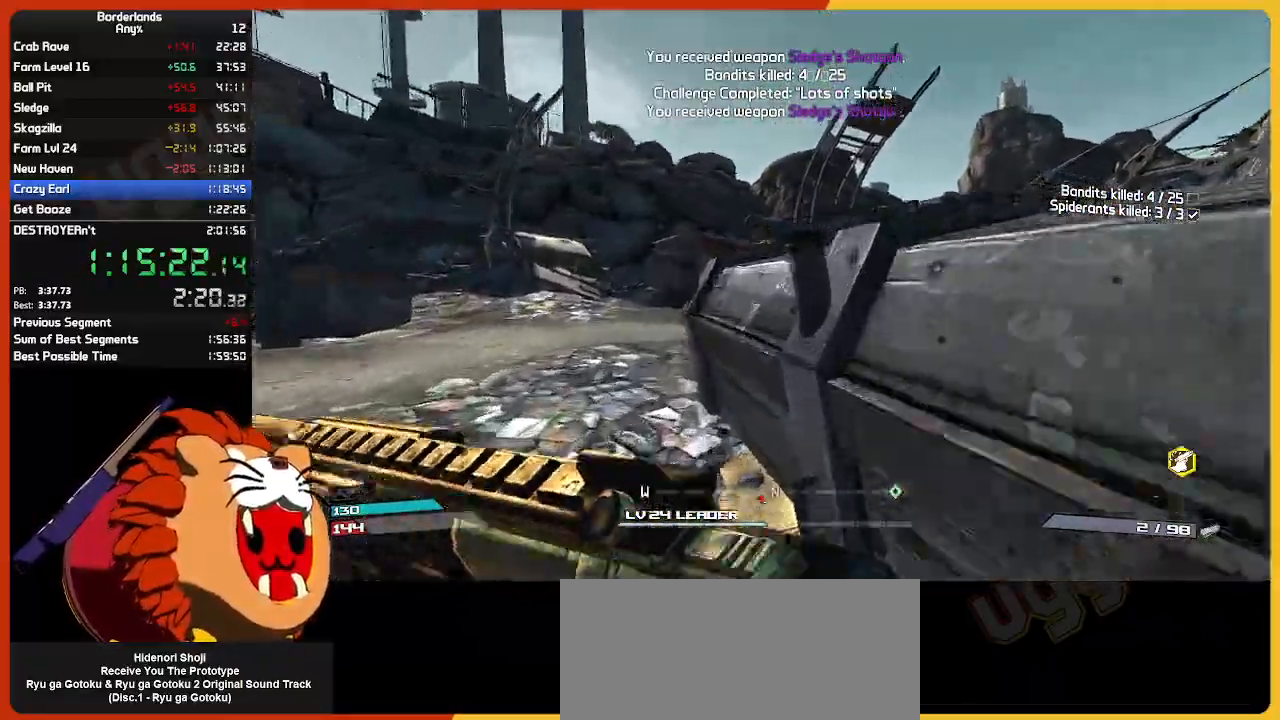
{"keys": ["w"], "mouse": [], "mouse_move": "still", "events": [[50, "a", "down"], [383, "a", "up"]]}
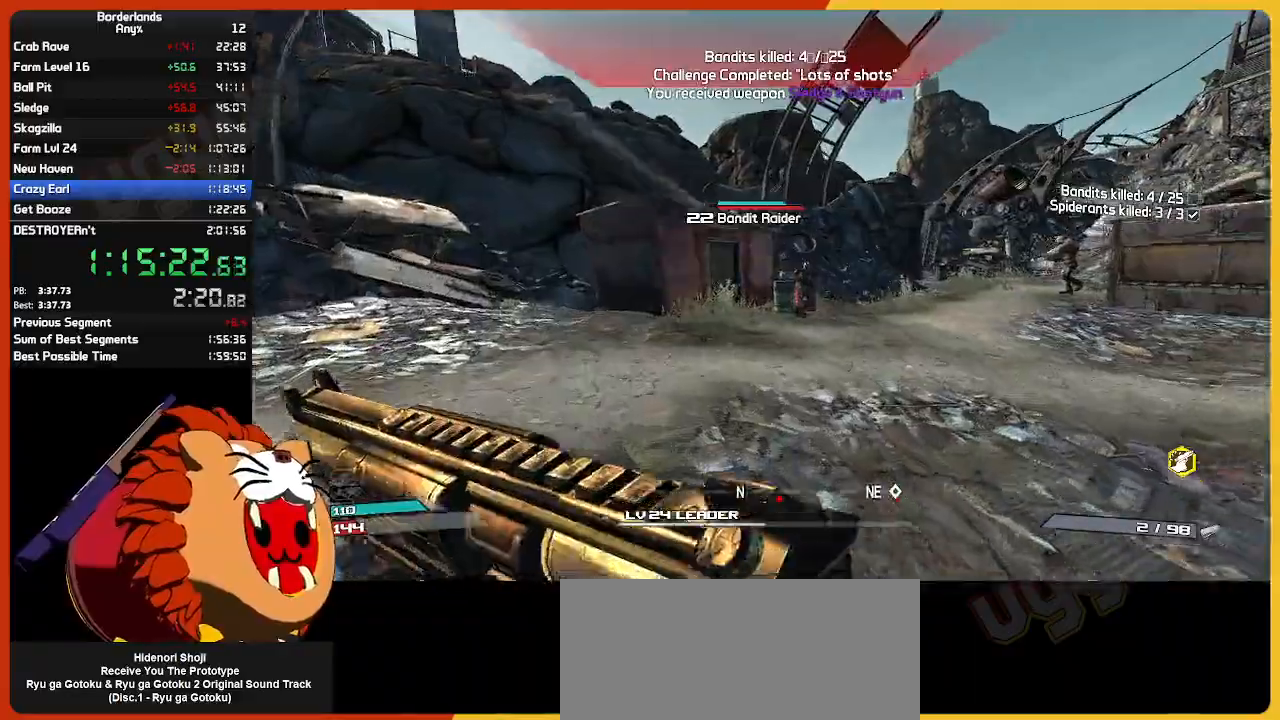
{"keys": ["s"], "mouse": ["left"], "mouse_move": "left", "events": [[350, "d", "down"], [350, "mouse_left", "down"], [350, "w", "up"], [433, "mouse_left", "up"], [433, "s", "down"], [483, "d", "up"], [483, "mouse_left", "down"]]}
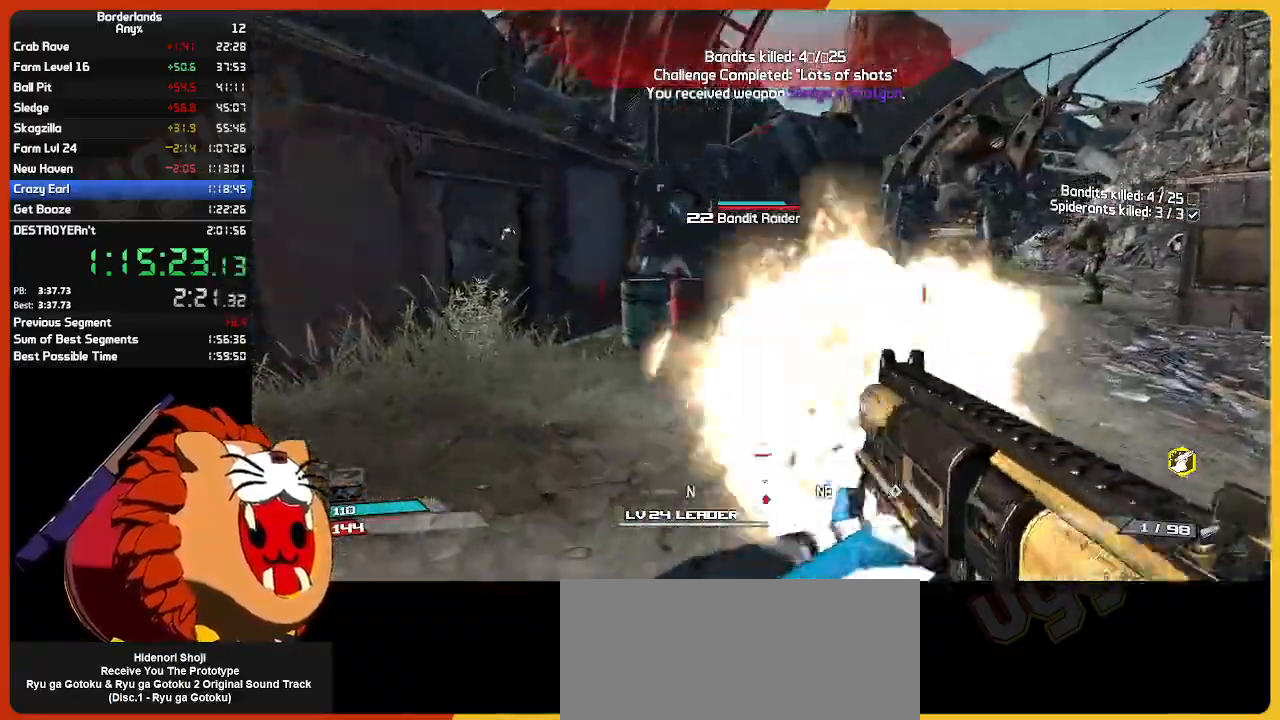
{"keys": ["w"], "mouse": [], "mouse_move": "still", "events": [[83, "mouse_left", "up"], [167, "mouse_left", "down"], [217, "d", "down"], [267, "mouse_left", "up"], [317, "d", "up"], [400, "e", "down"], [400, "mouse_left", "down"], [400, "s", "up"], [500, "e", "up"], [500, "mouse_left", "up"], [500, "w", "down"]]}
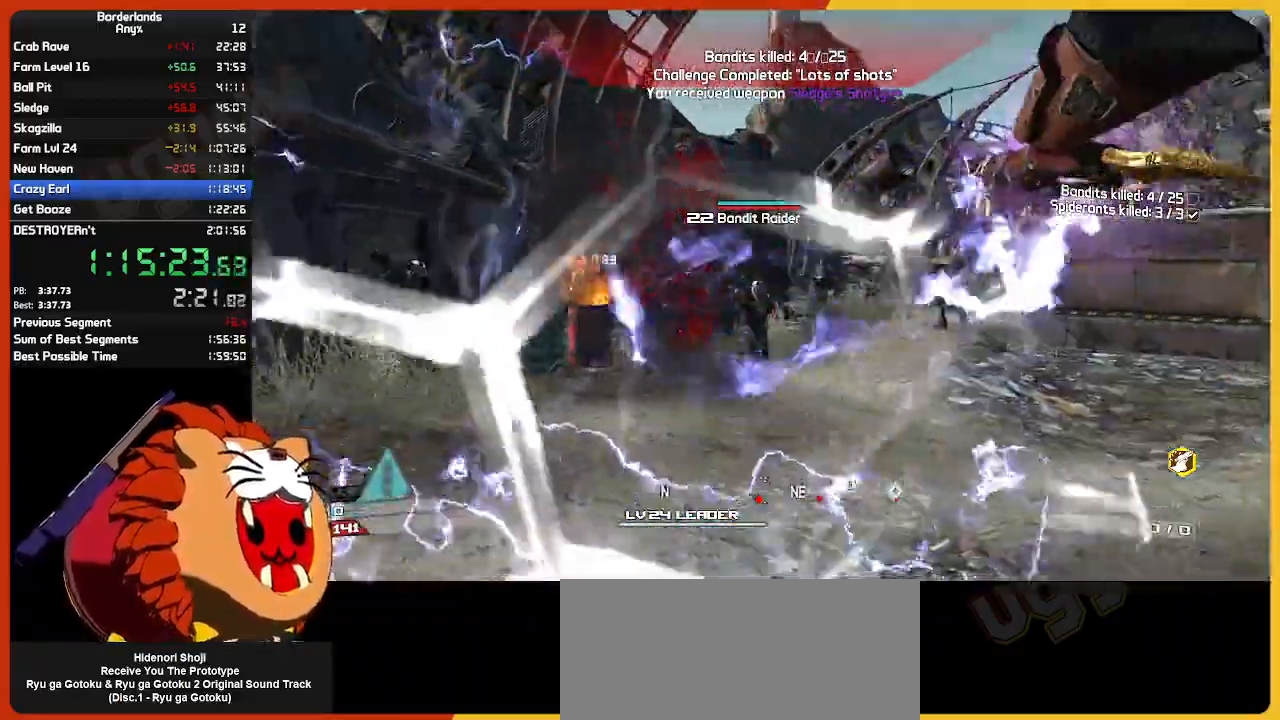
{"keys": ["w"], "mouse": [], "mouse_move": "right", "events": [[83, "e", "down"], [83, "mouse_left", "down"], [183, "e", "up"], [183, "mouse_left", "up"], [283, "e", "down"], [383, "e", "up"]]}
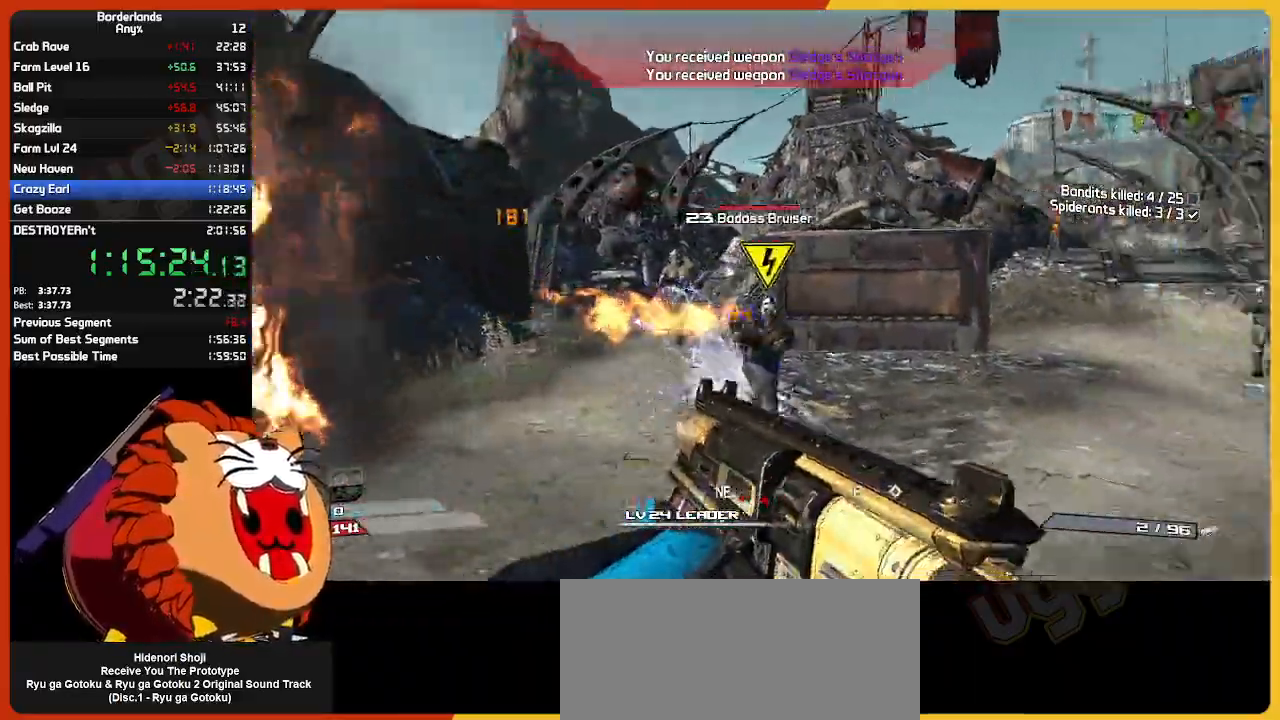
{"keys": ["a", "w"], "mouse": [], "mouse_move": "left", "events": [[17, "shift", "down"], [200, "shift", "up"], [433, "a", "down"]]}
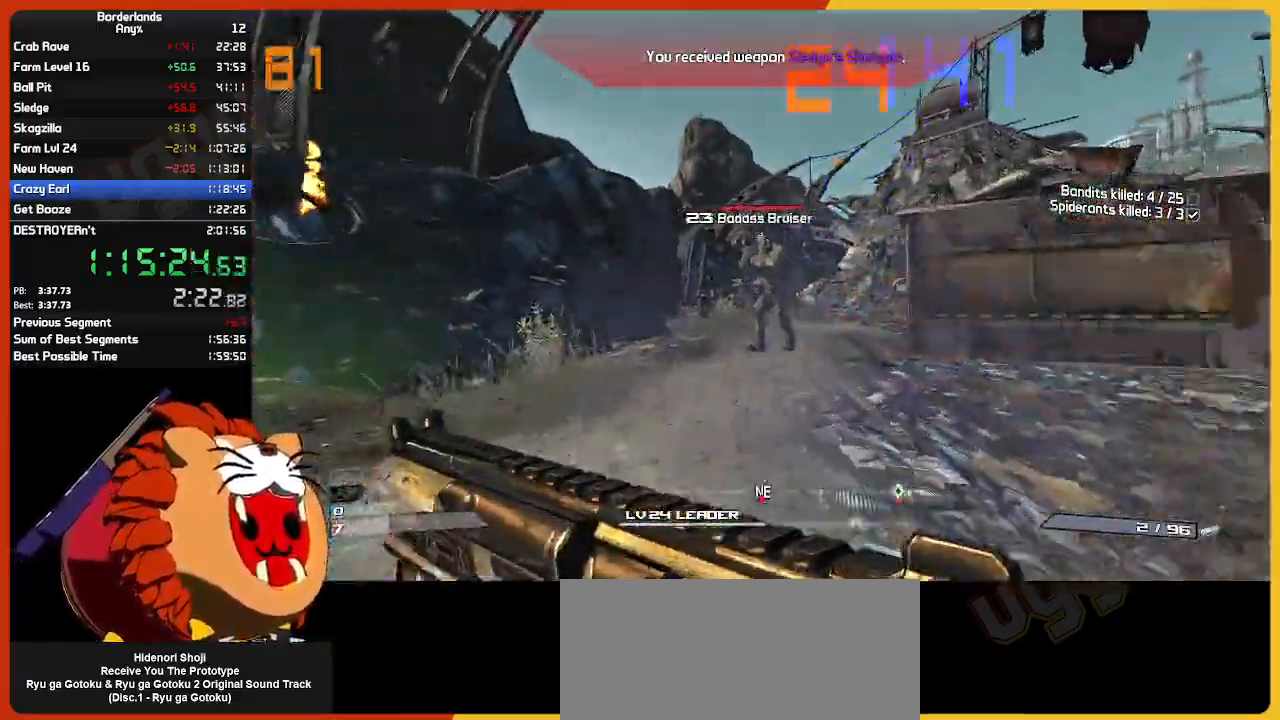
{"keys": [], "mouse": ["left"], "mouse_move": "up", "events": [[33, "a", "up"], [417, "mouse_left", "down"], [500, "w", "up"]]}
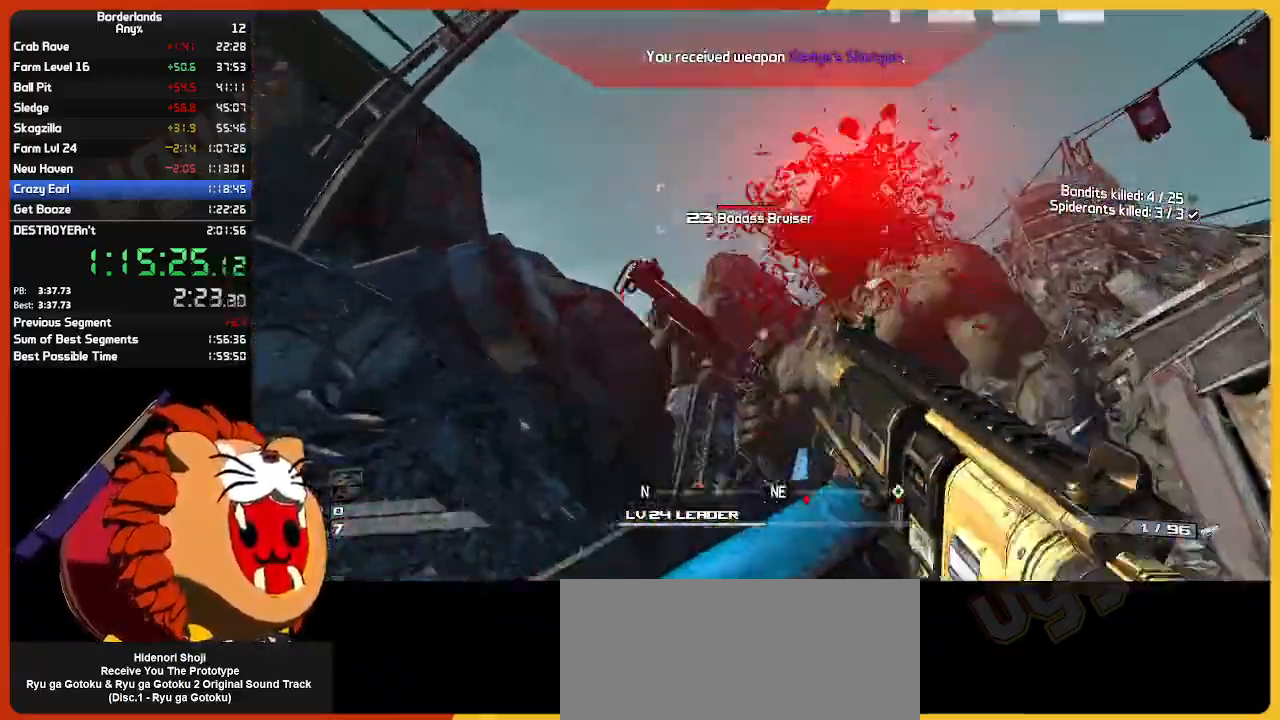
{"keys": ["d", "w"], "mouse": [], "mouse_move": "down", "events": [[100, "s", "down"], [150, "mouse_left", "up"], [183, "mouse_left", "down"], [283, "d", "down"], [283, "mouse_left", "up"], [367, "mouse_left", "down"], [367, "s", "up"], [467, "mouse_left", "up"], [467, "w", "down"]]}
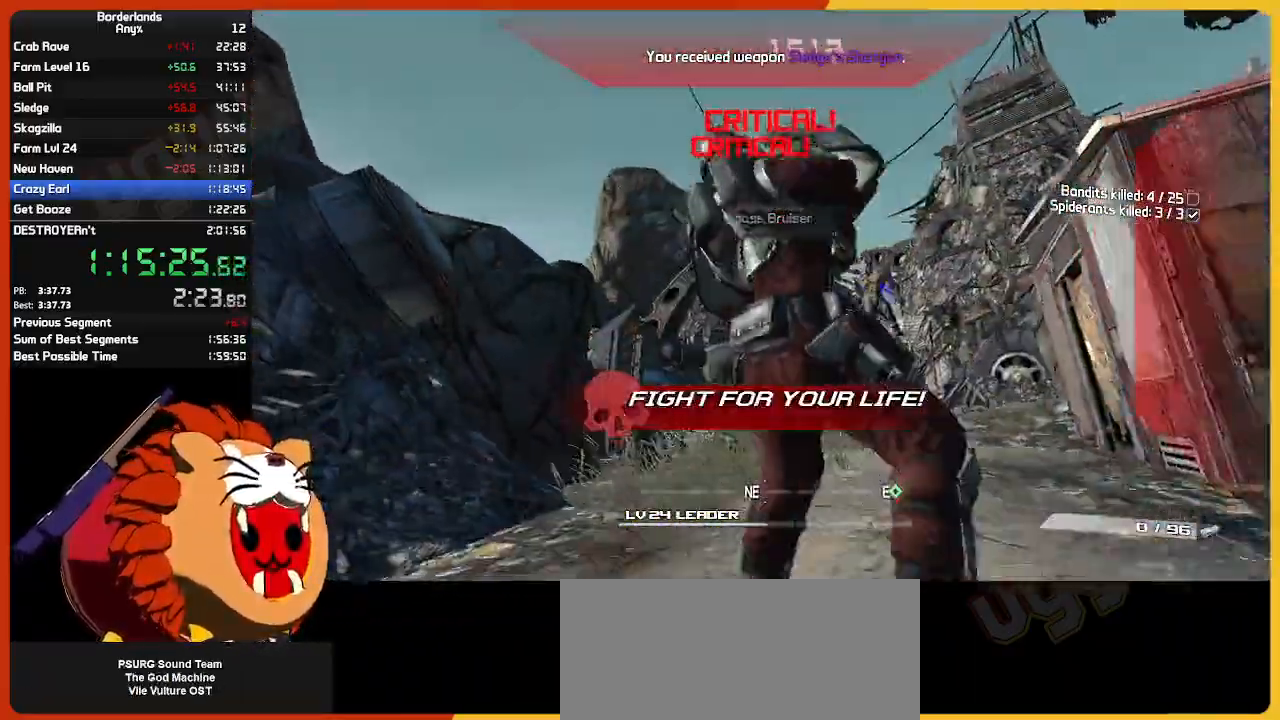
{"keys": ["w"], "mouse": ["left"], "mouse_move": "right", "events": [[67, "mouse_left", "down"], [150, "mouse_left", "up"], [200, "d", "up"], [250, "mouse_left", "down"], [333, "mouse_left", "up"], [333, "r", "down"], [433, "mouse_left", "down"], [483, "r", "up"]]}
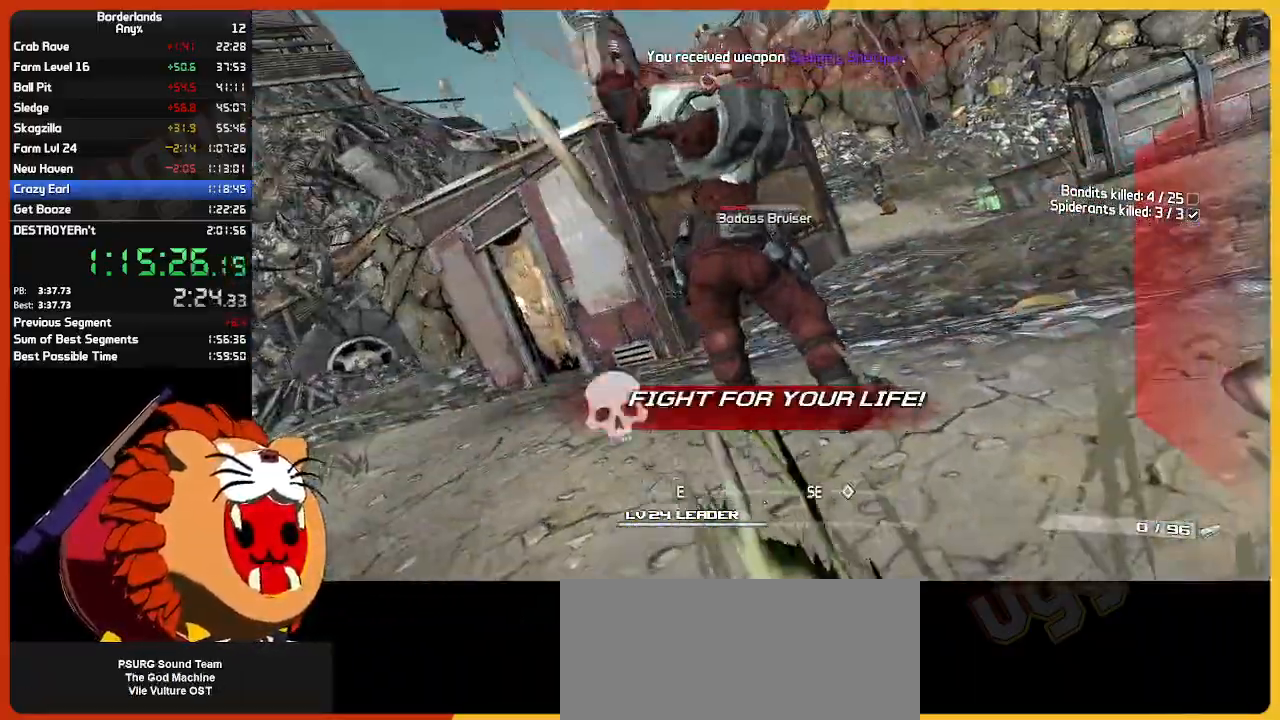
{"keys": ["w"], "mouse": [], "mouse_move": "left", "events": [[33, "mouse_left", "up"], [167, "mouse_left", "down"], [217, "a", "down"], [267, "mouse_left", "up"], [400, "a", "up"], [400, "mouse_left", "down"], [500, "mouse_left", "up"]]}
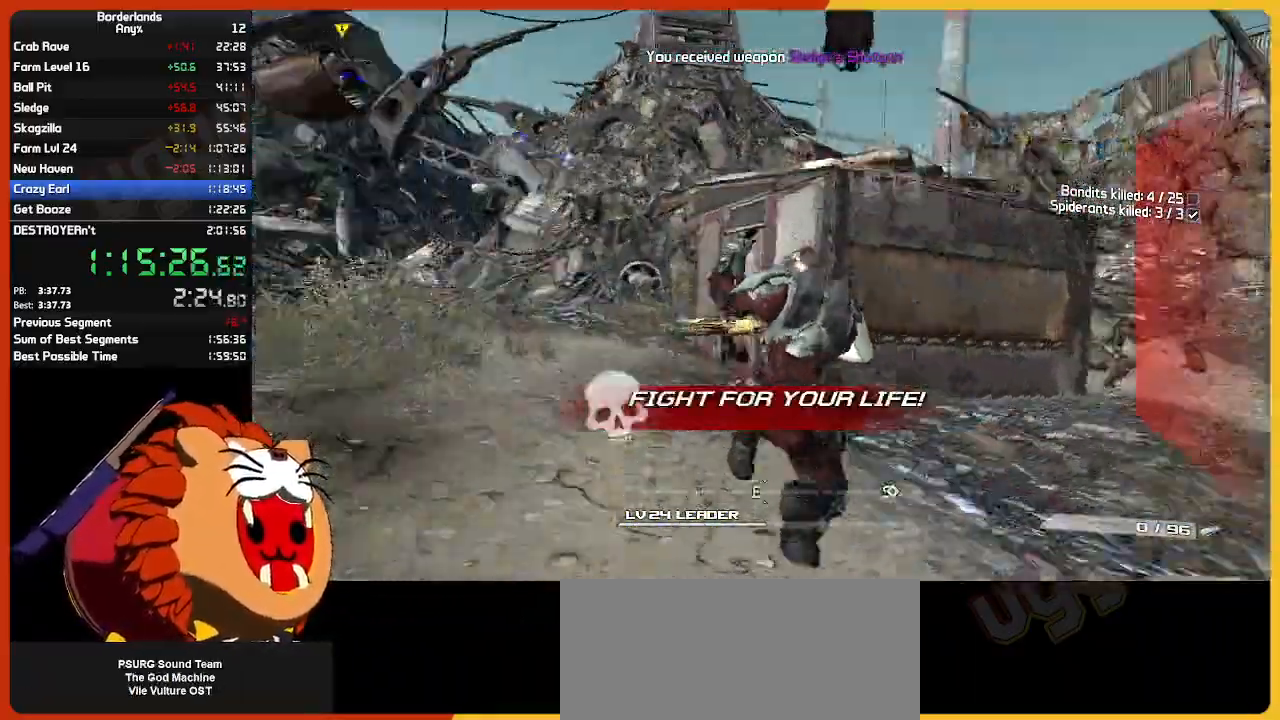
{"keys": ["w"], "mouse": [], "mouse_move": "still", "events": [[100, "mouse_left", "down"], [233, "mouse_left", "up"], [333, "mouse_left", "down"], [467, "mouse_left", "up"]]}